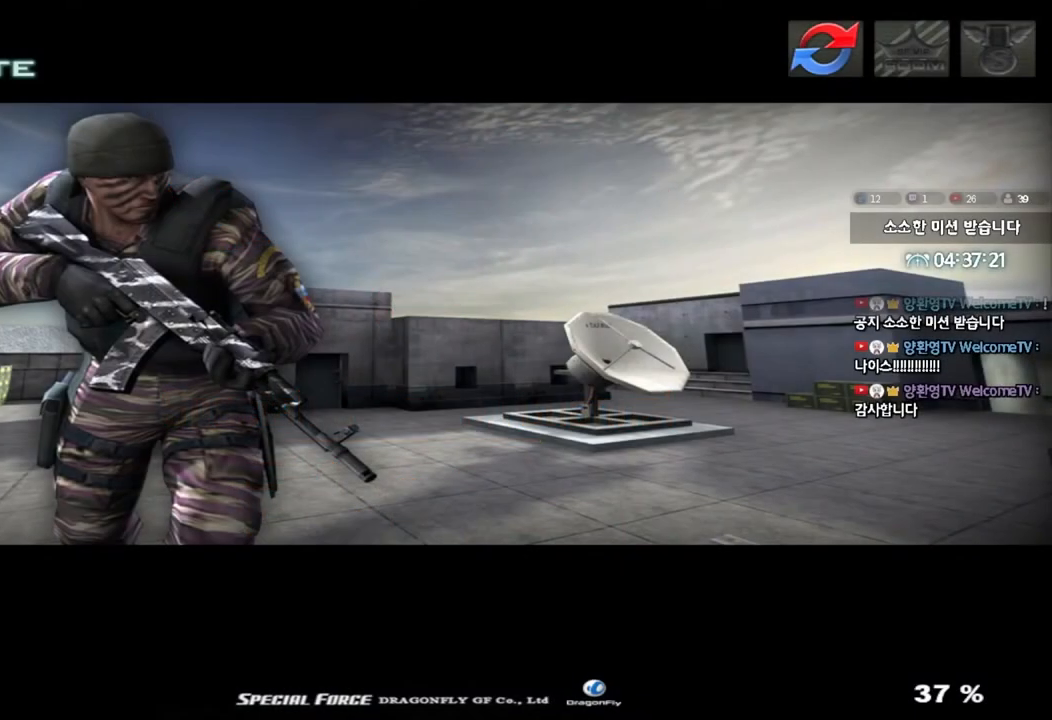
Gameplay with keyboard; each line is a JSON object with the keys held at the frame after it. "events" lists presses ("down") and releases ("up") of "a", "ctrl", "d", "e", "f", "q", "r", "s", "shift", "space", "tab" and "w" between this image and that frame as [ms after this image, input, new state], when the widget could be followed in between. No other keys are recorded. Mouse input is not recorded.
{"keys": [], "events": []}
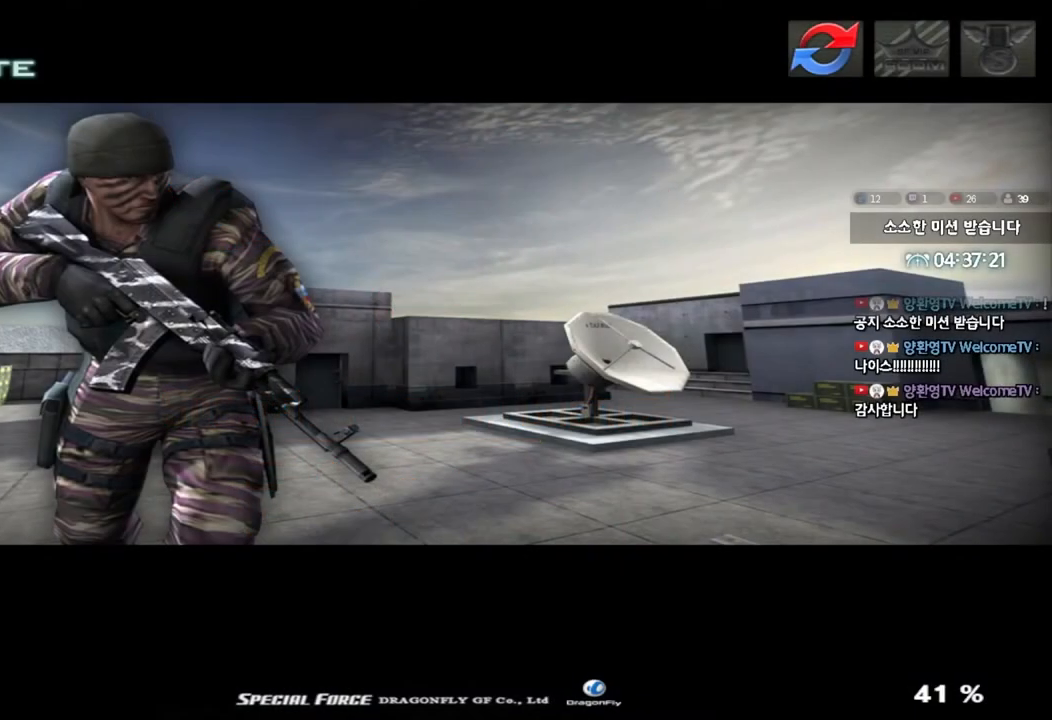
{"keys": [], "events": []}
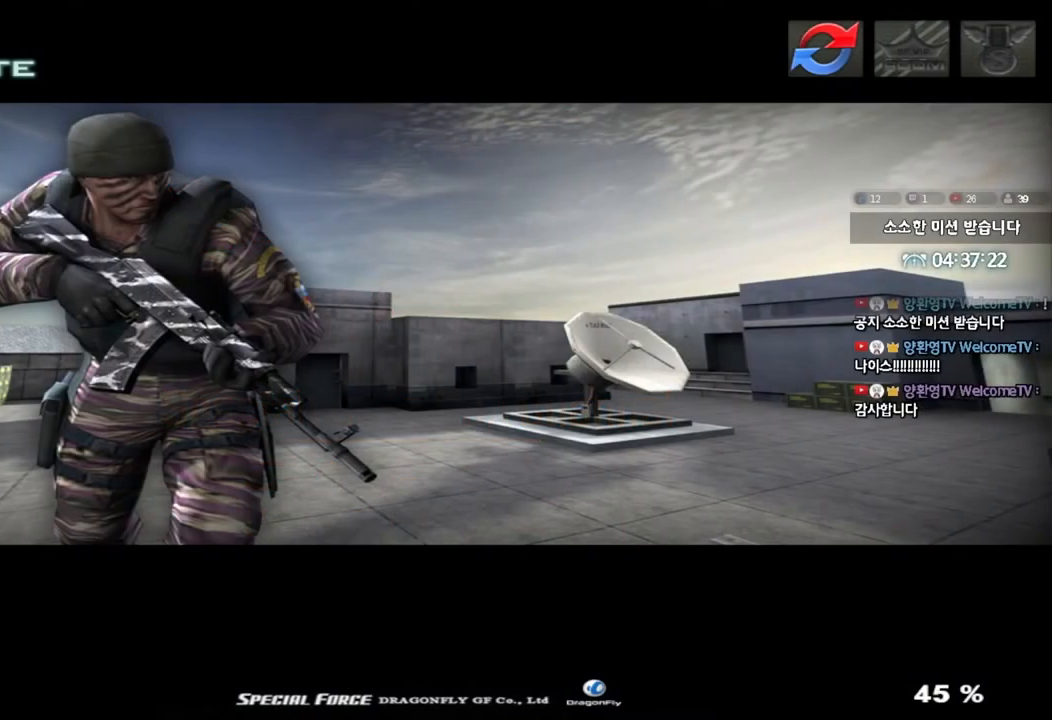
{"keys": ["a", "w"], "events": [[400, "a", "down"], [400, "w", "down"]]}
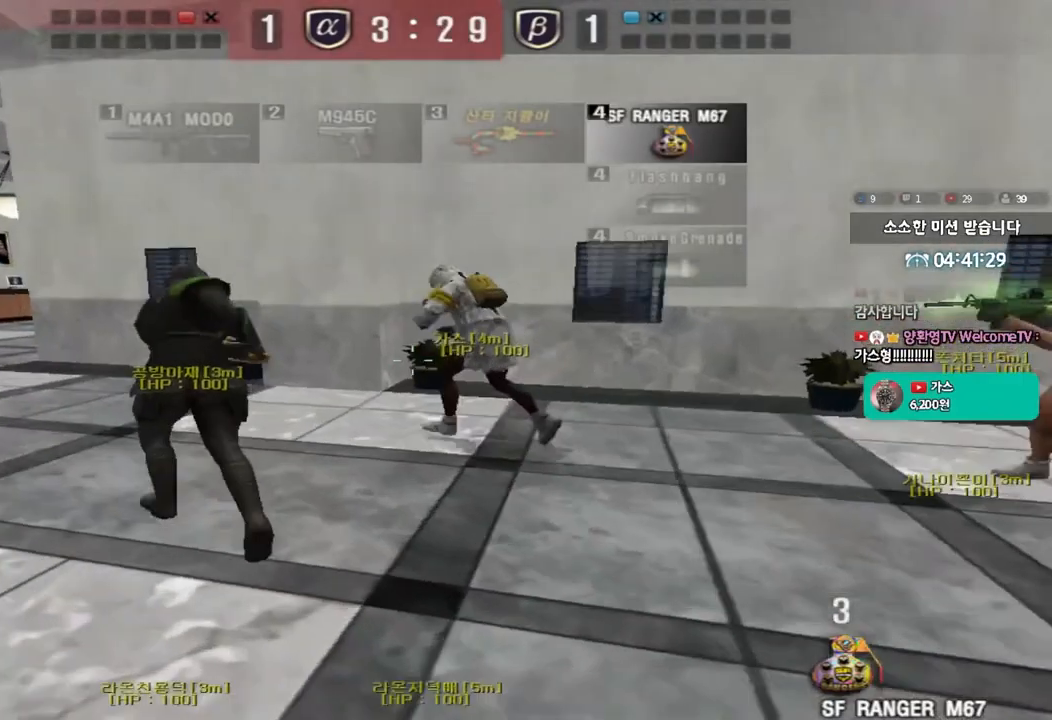
{"keys": ["a", "w"], "events": []}
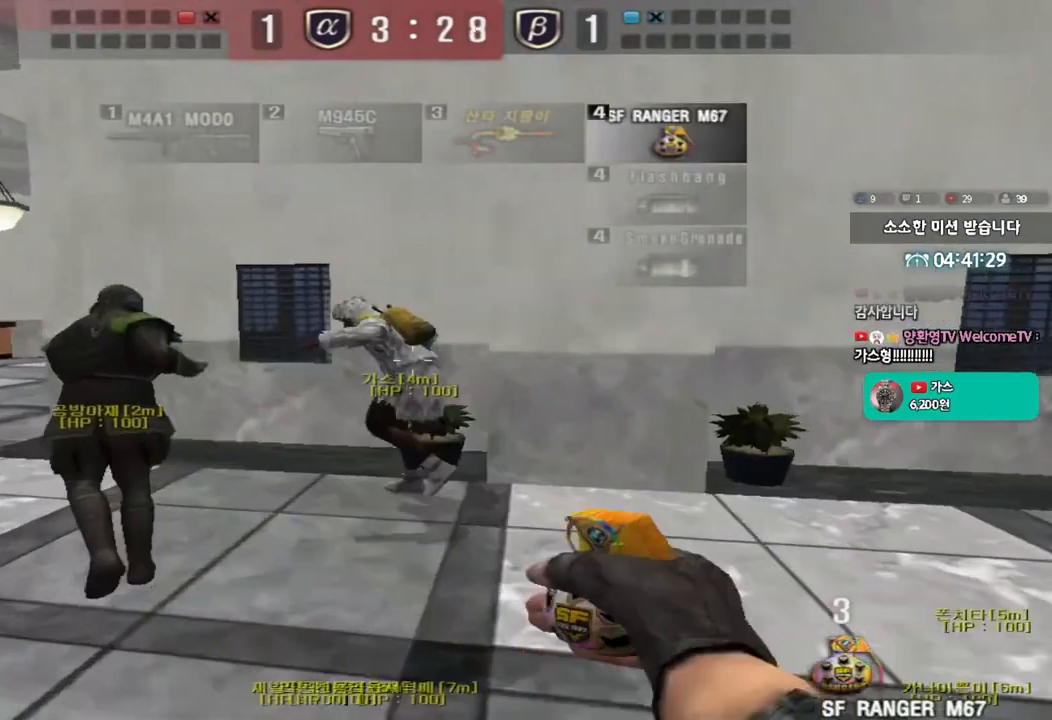
{"keys": ["a", "w"], "events": []}
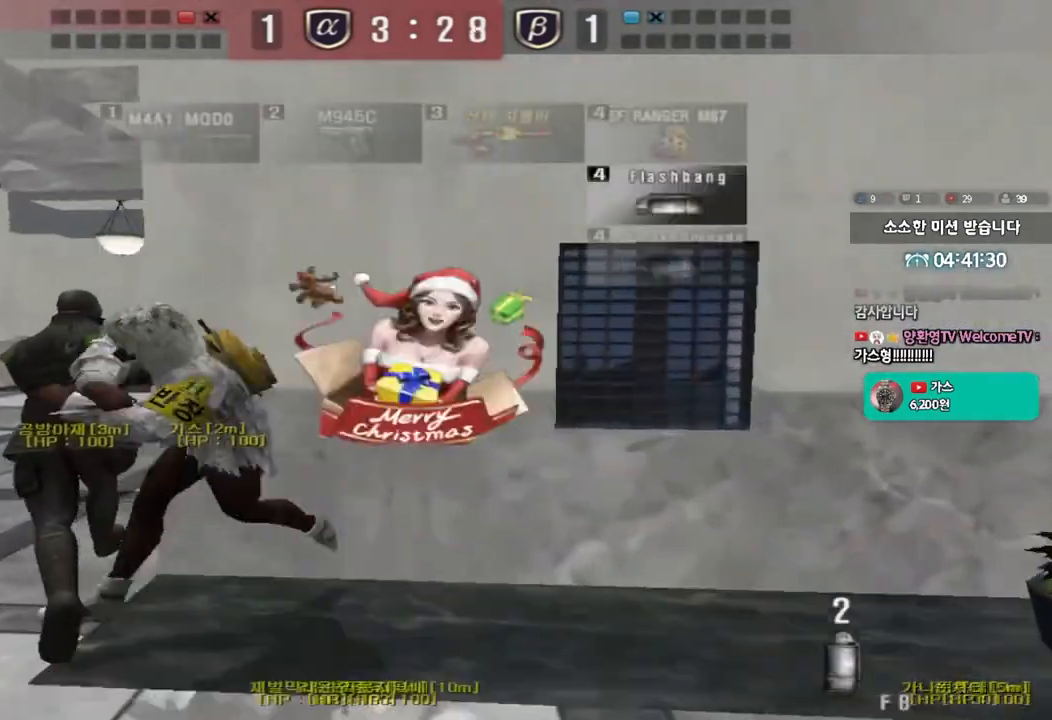
{"keys": ["d", "tab", "w"], "events": [[250, "a", "up"], [333, "d", "down"], [450, "tab", "down"]]}
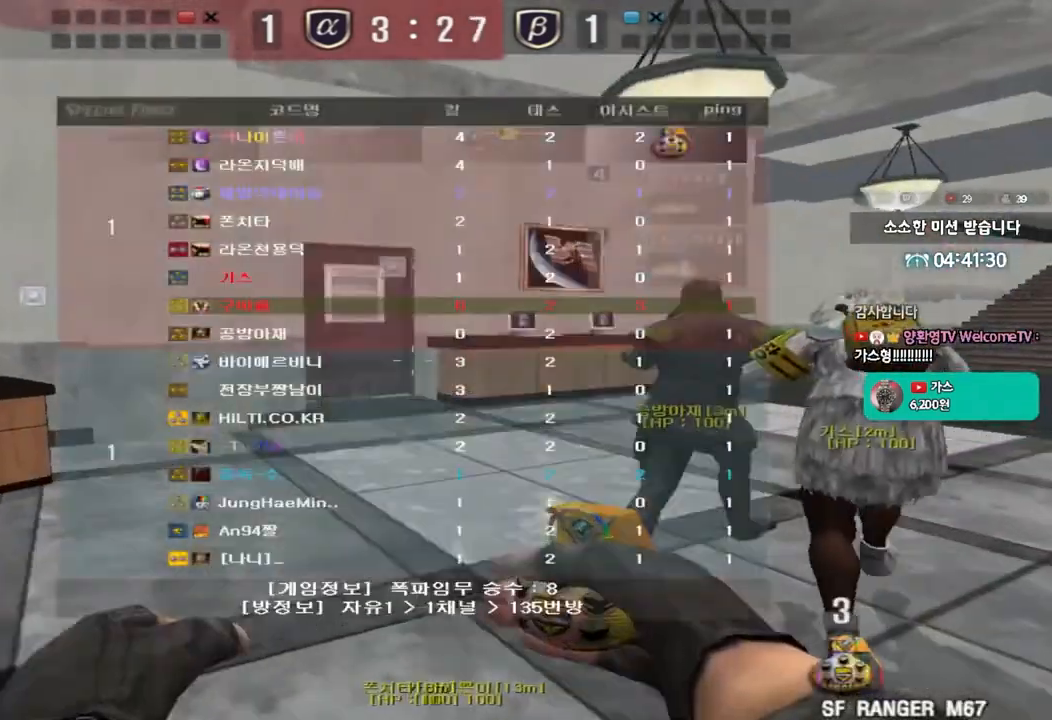
{"keys": ["d", "tab", "w"], "events": []}
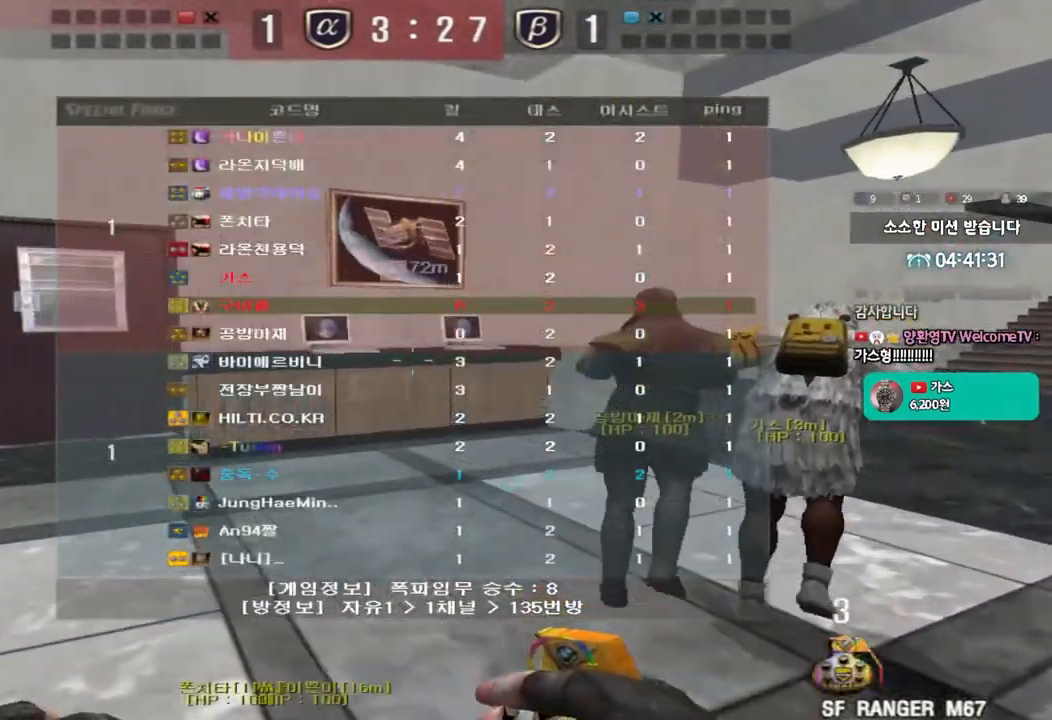
{"keys": ["d", "tab", "w"], "events": []}
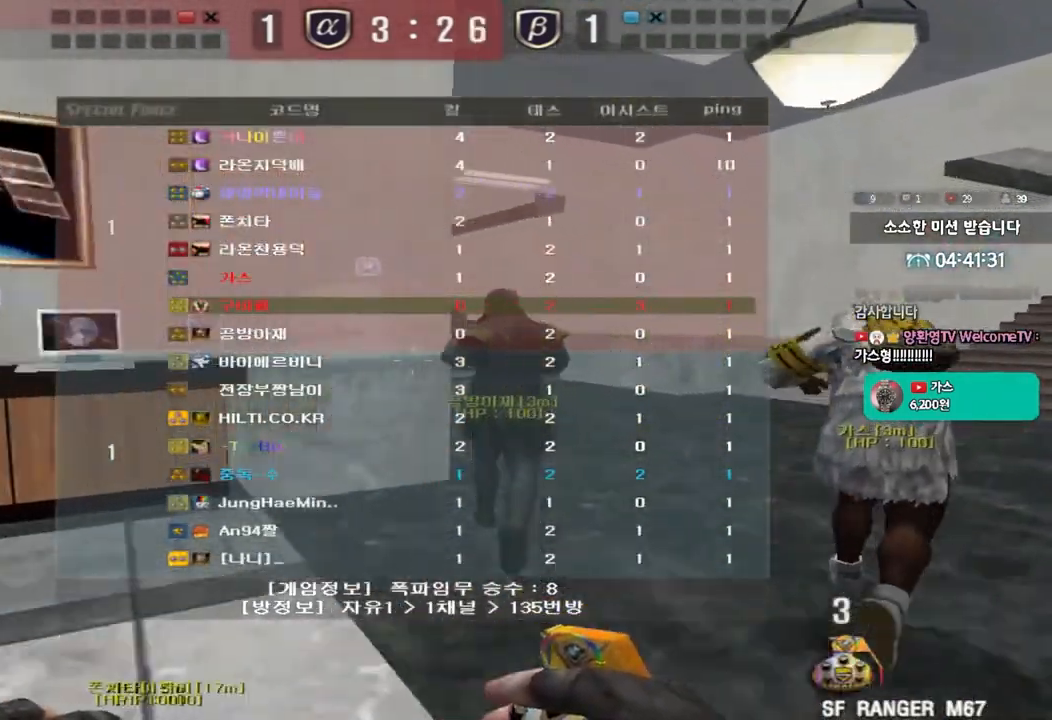
{"keys": ["d", "tab", "w"], "events": []}
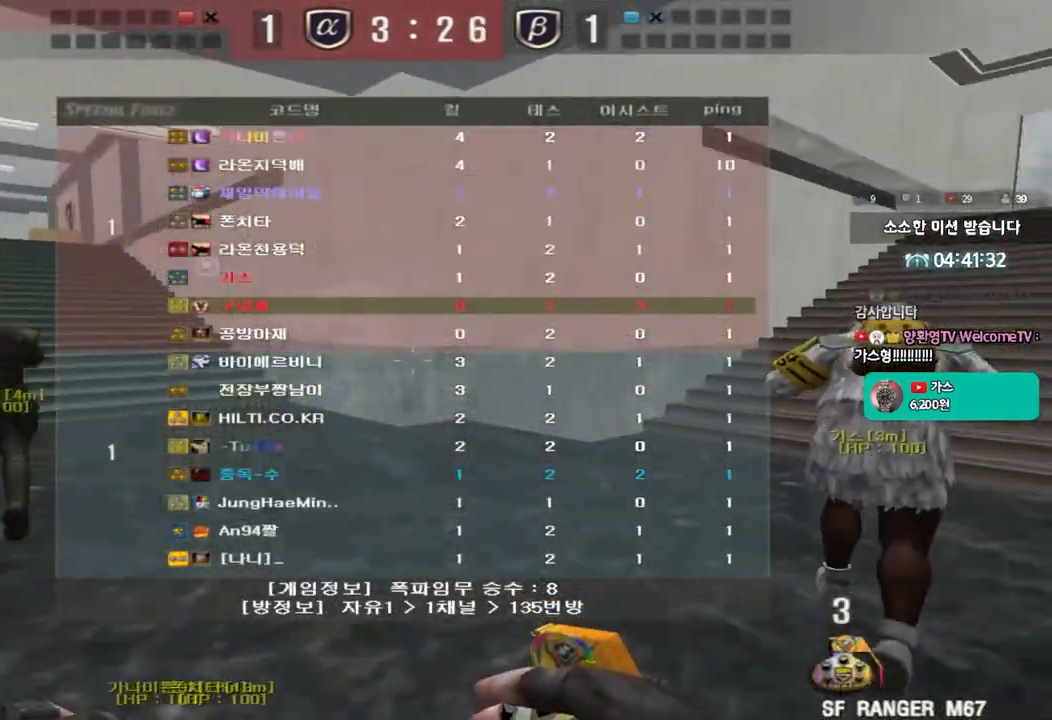
{"keys": ["d", "tab", "w"], "events": []}
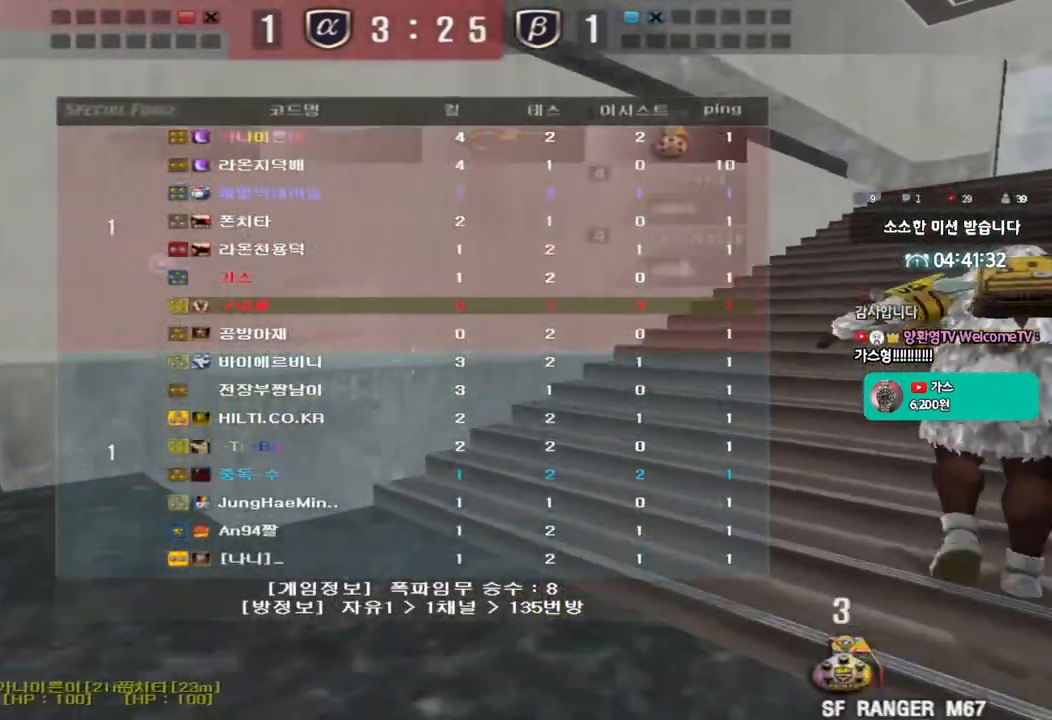
{"keys": ["d", "tab", "w"], "events": []}
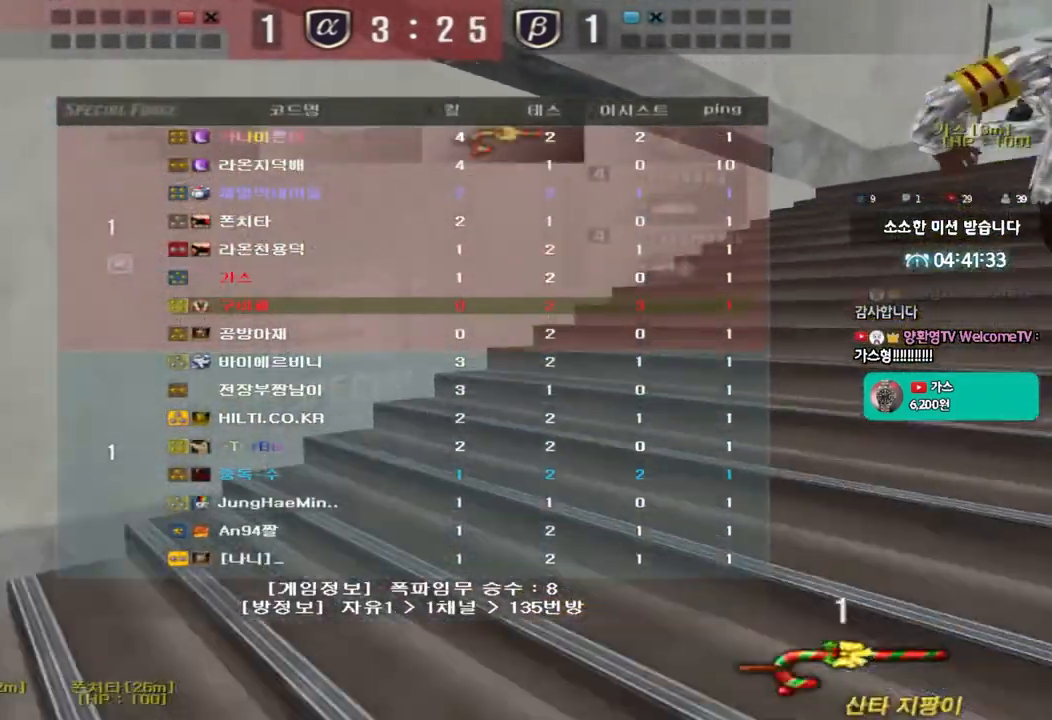
{"keys": ["d", "tab", "w"], "events": []}
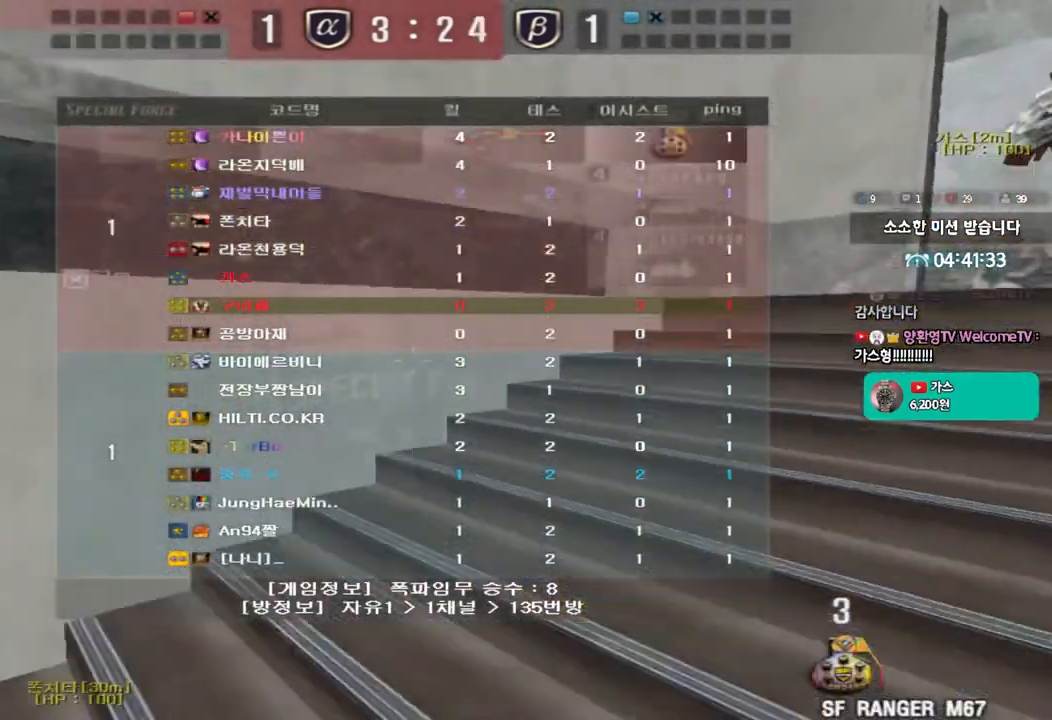
{"keys": ["d", "tab", "w"], "events": []}
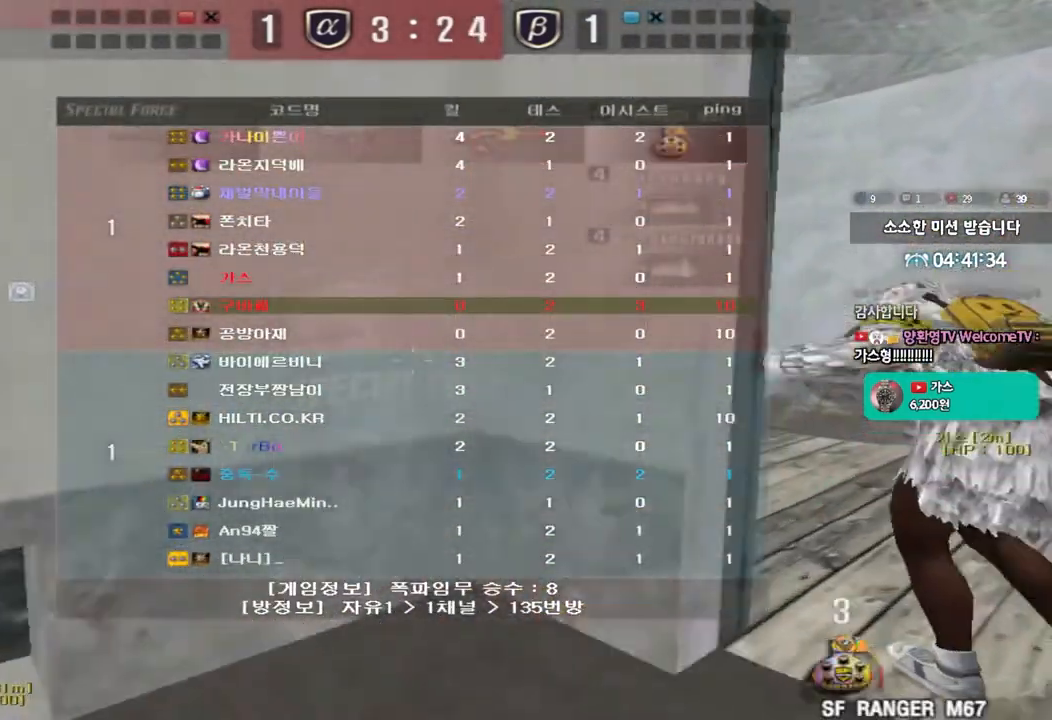
{"keys": ["d", "tab", "w"], "events": []}
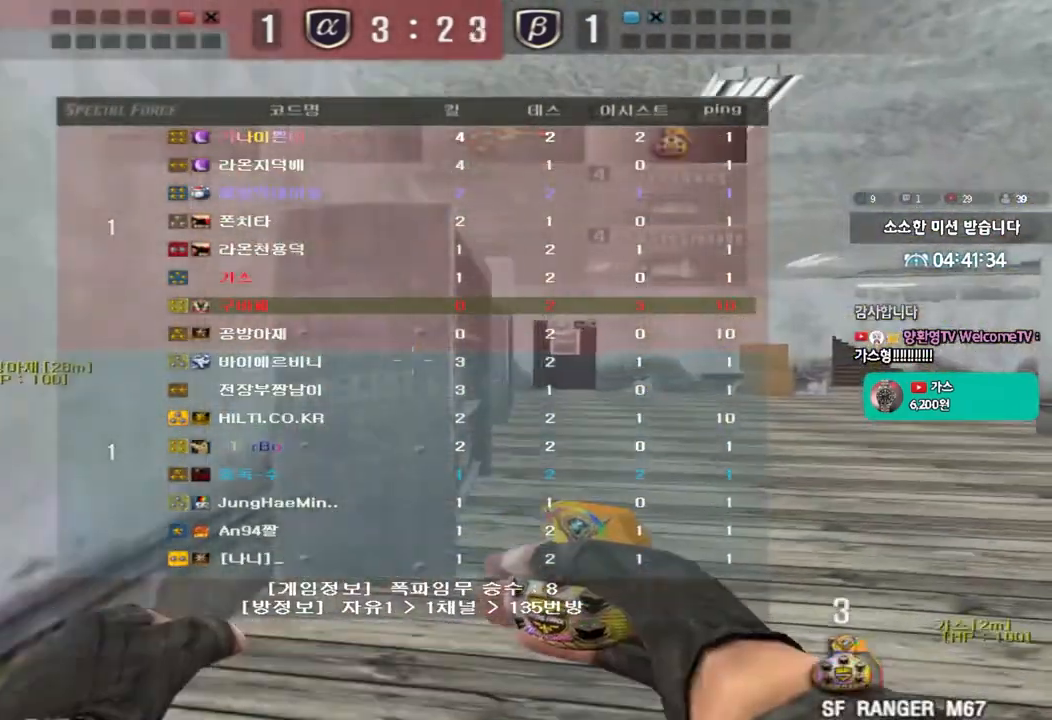
{"keys": ["d", "tab", "w"], "events": []}
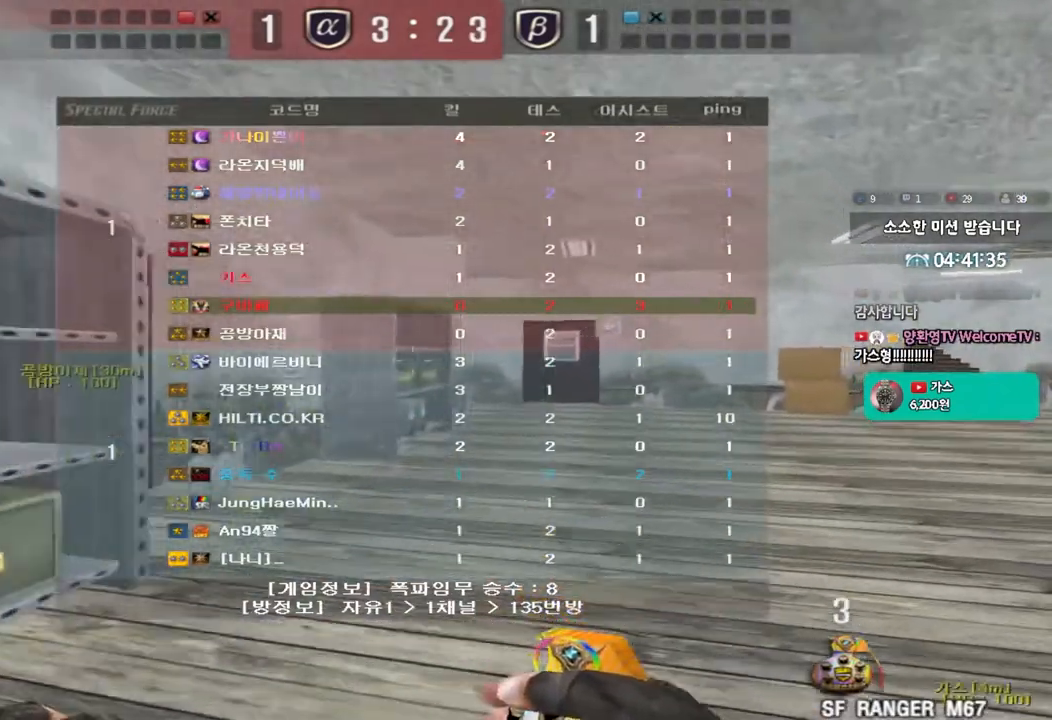
{"keys": ["d", "w"], "events": [[100, "tab", "up"]]}
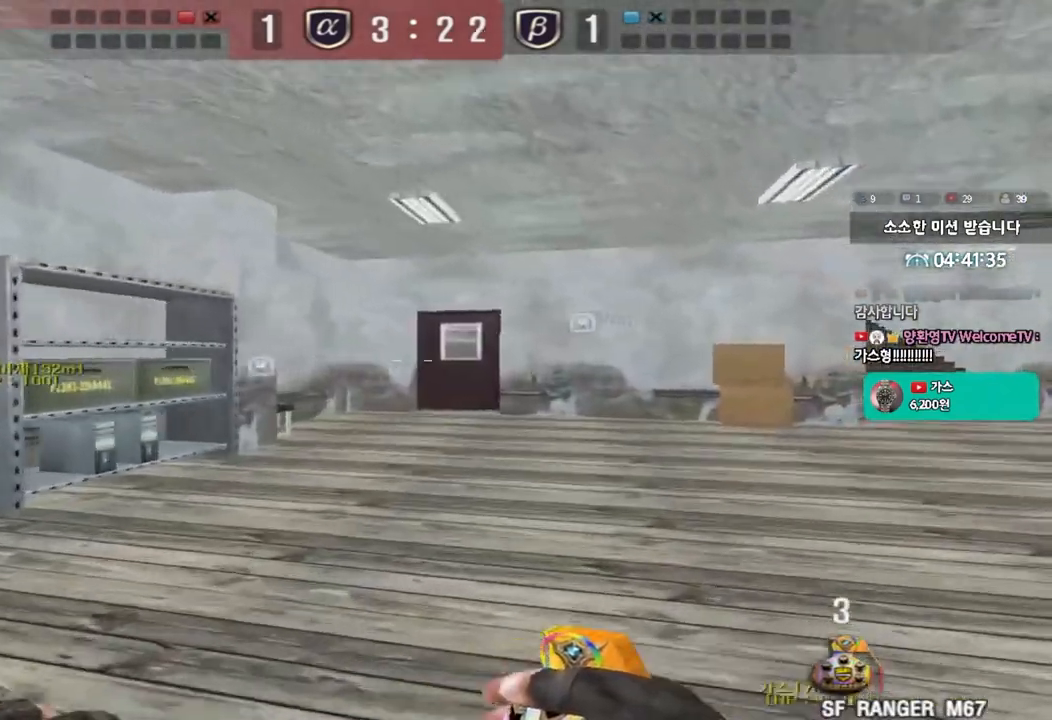
{"keys": ["d", "w"], "events": []}
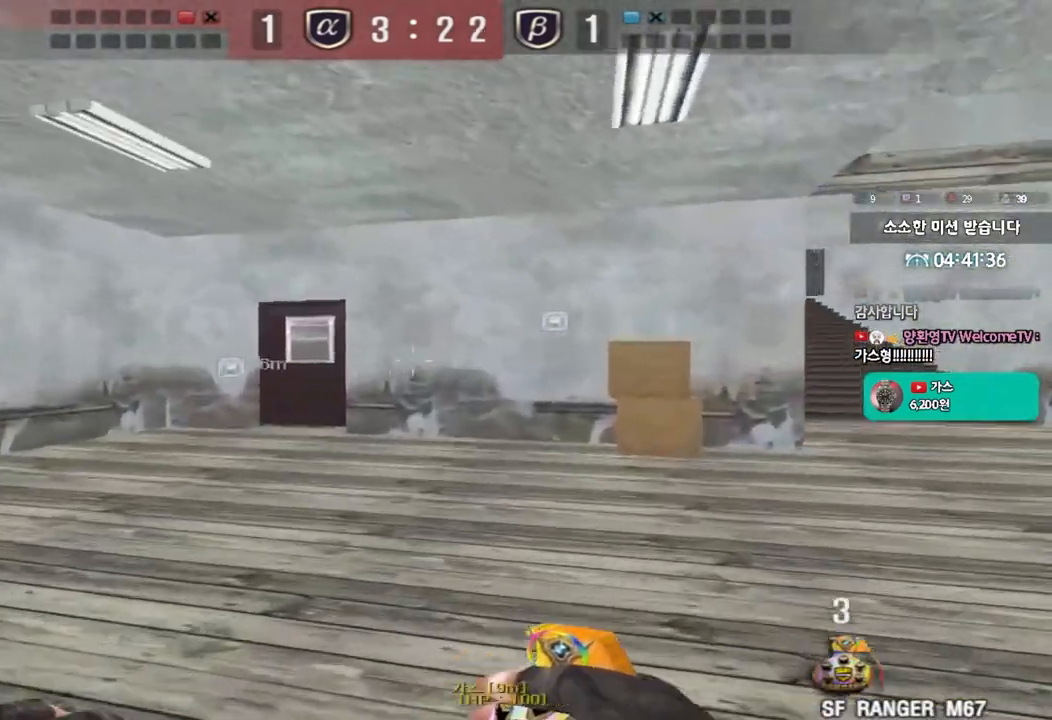
{"keys": ["d", "w"], "events": []}
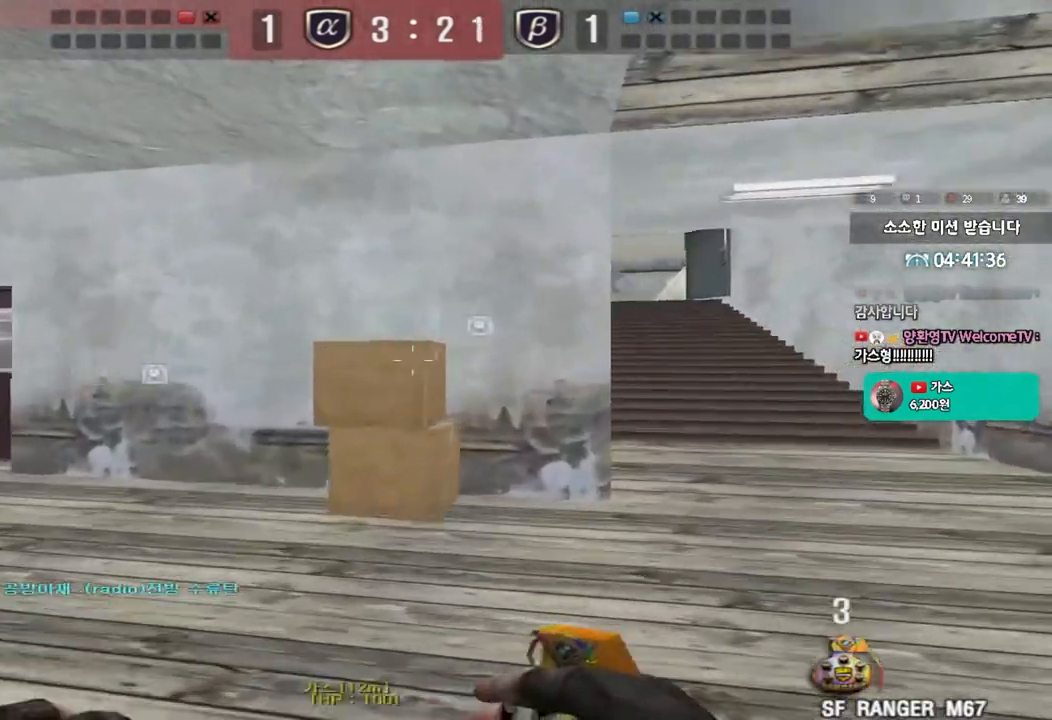
{"keys": ["a", "w"], "events": [[317, "d", "up"], [333, "a", "down"]]}
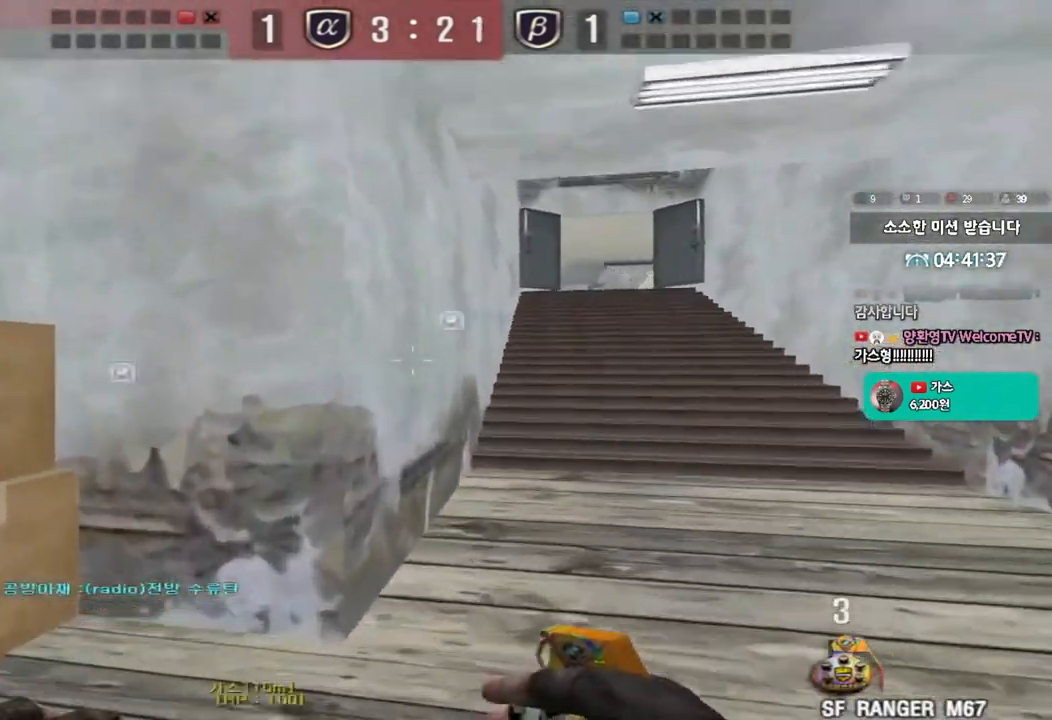
{"keys": ["ctrl", "d", "w"], "events": [[167, "ctrl", "down"], [167, "w", "up"], [183, "a", "up"], [450, "w", "down"], [467, "d", "down"]]}
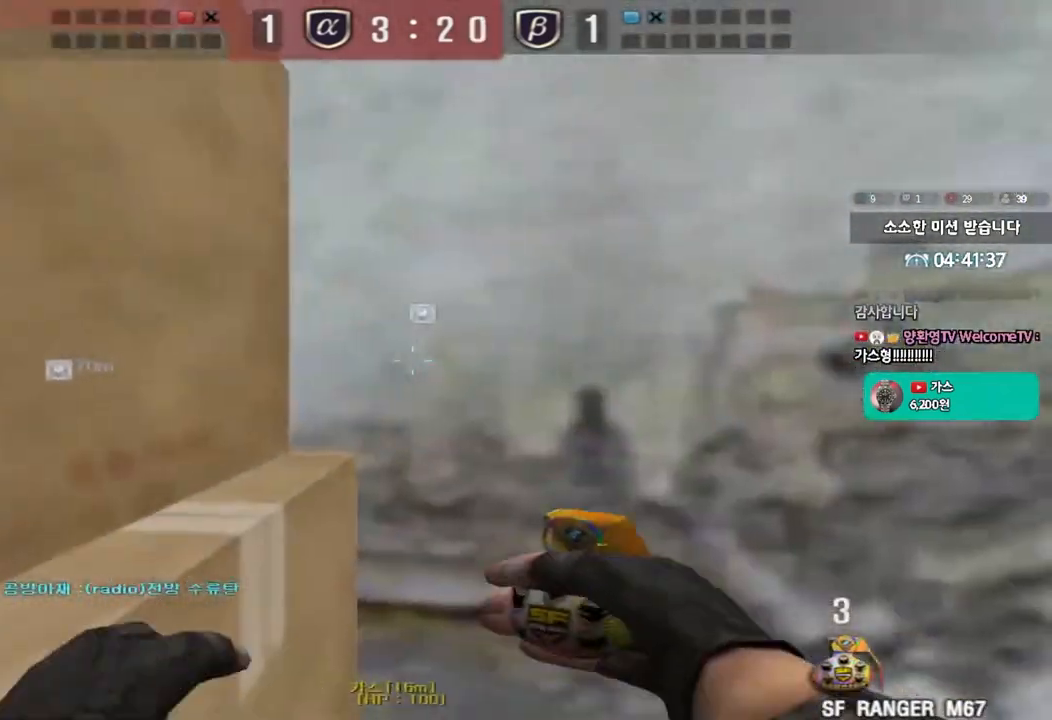
{"keys": ["d", "w"], "events": [[17, "ctrl", "up"], [100, "ctrl", "down"], [183, "ctrl", "up"], [333, "d", "up"], [350, "ctrl", "down"], [367, "w", "up"], [433, "ctrl", "up"], [450, "d", "down"], [467, "w", "down"]]}
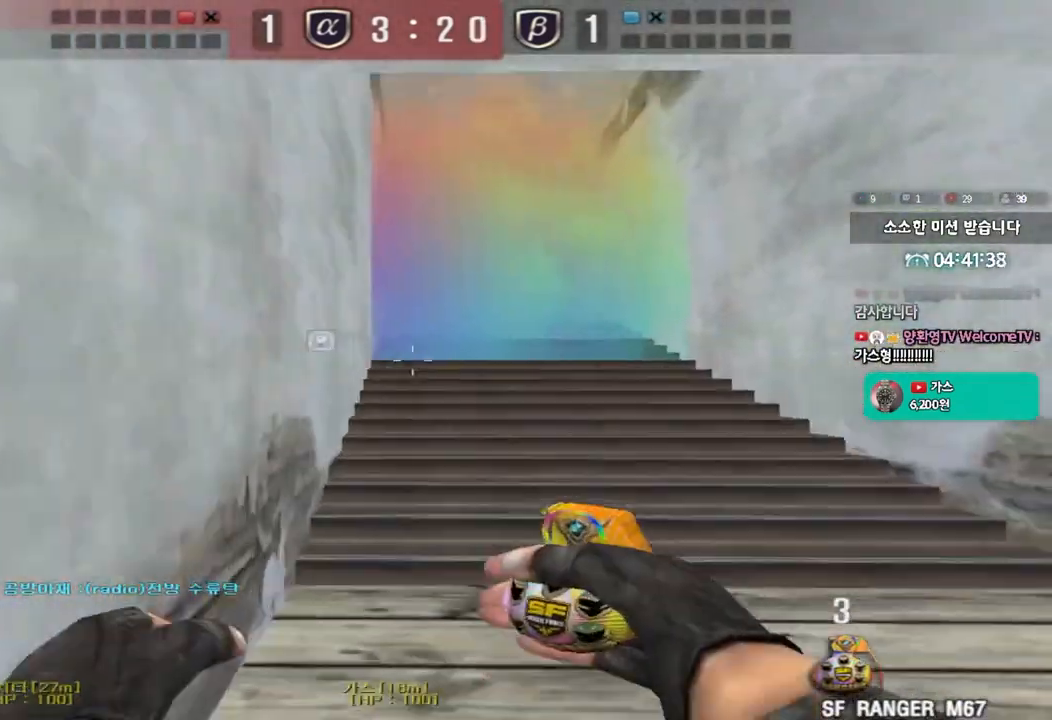
{"keys": ["d", "w"], "events": [[217, "ctrl", "down"], [217, "d", "up"], [233, "w", "up"], [317, "ctrl", "up"], [317, "d", "down"], [333, "w", "down"]]}
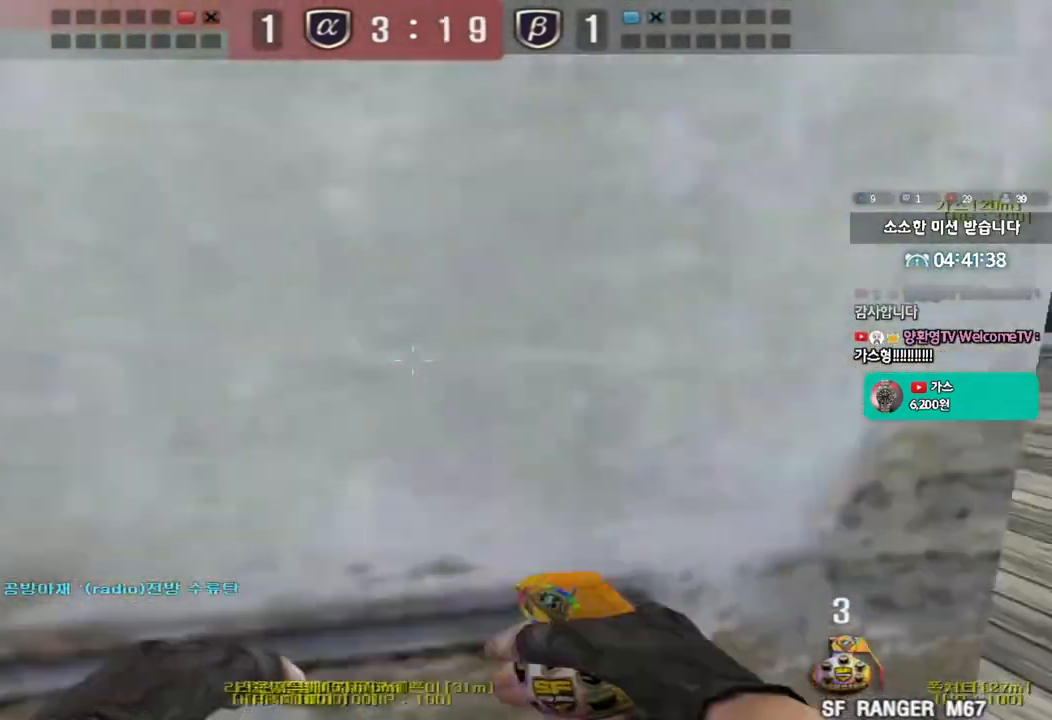
{"keys": ["ctrl"], "events": [[167, "ctrl", "down"], [167, "d", "up"], [183, "w", "up"], [233, "ctrl", "up"], [267, "d", "down"], [267, "w", "down"], [417, "ctrl", "down"], [417, "d", "up"], [433, "w", "up"]]}
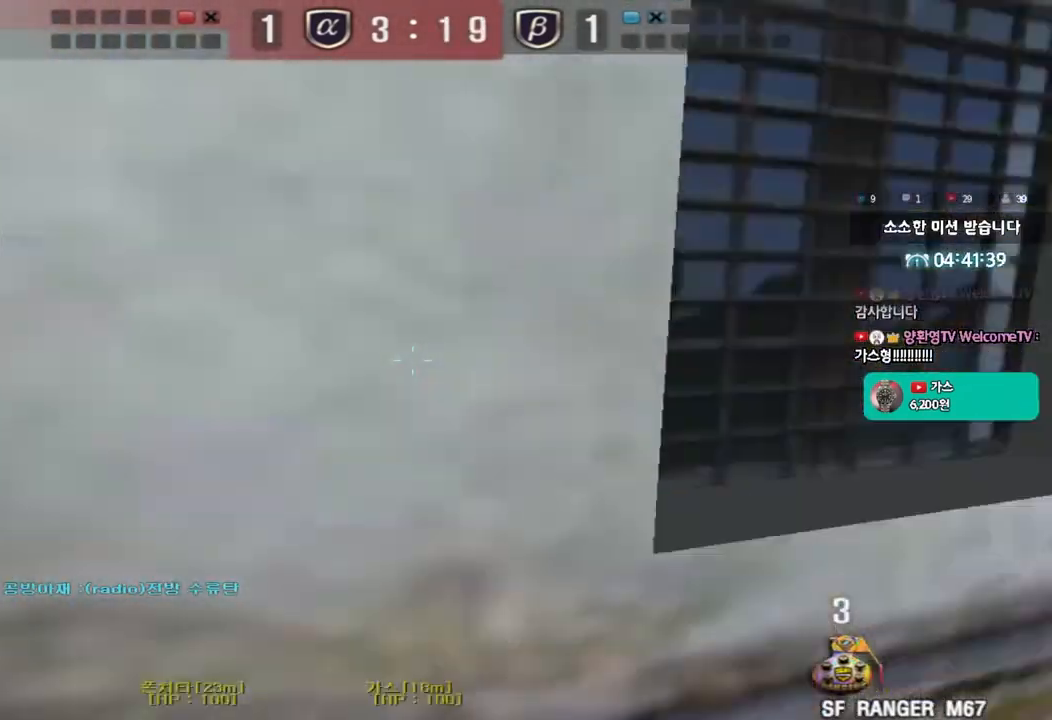
{"keys": ["ctrl"], "events": []}
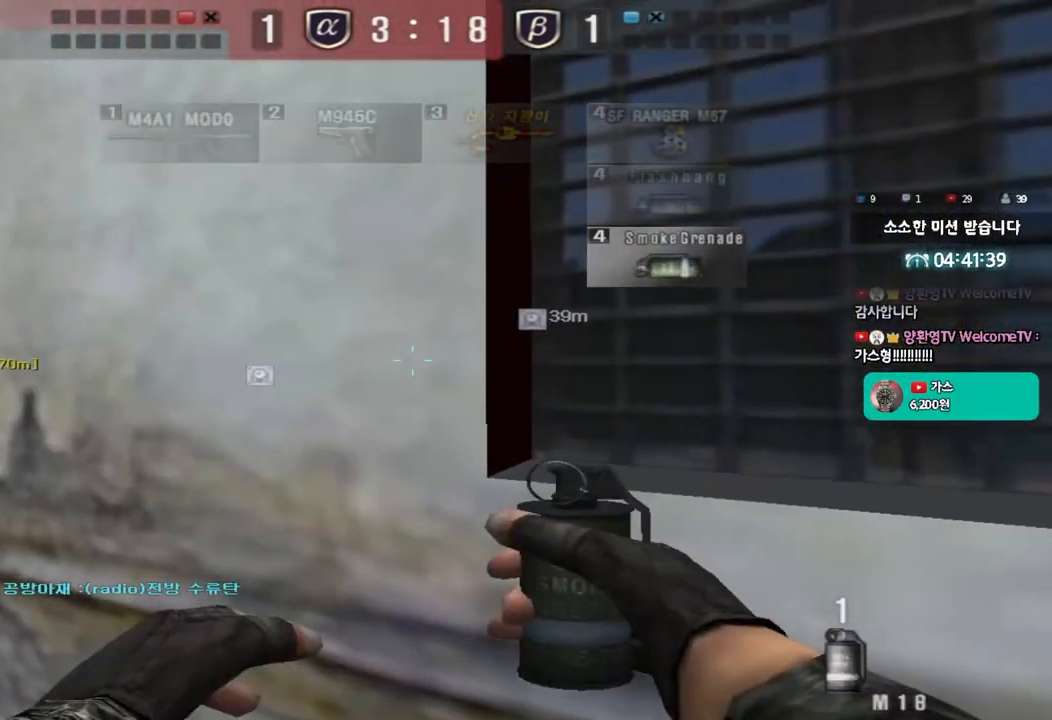
{"keys": ["a", "ctrl", "s"], "events": [[467, "a", "down"], [467, "s", "down"]]}
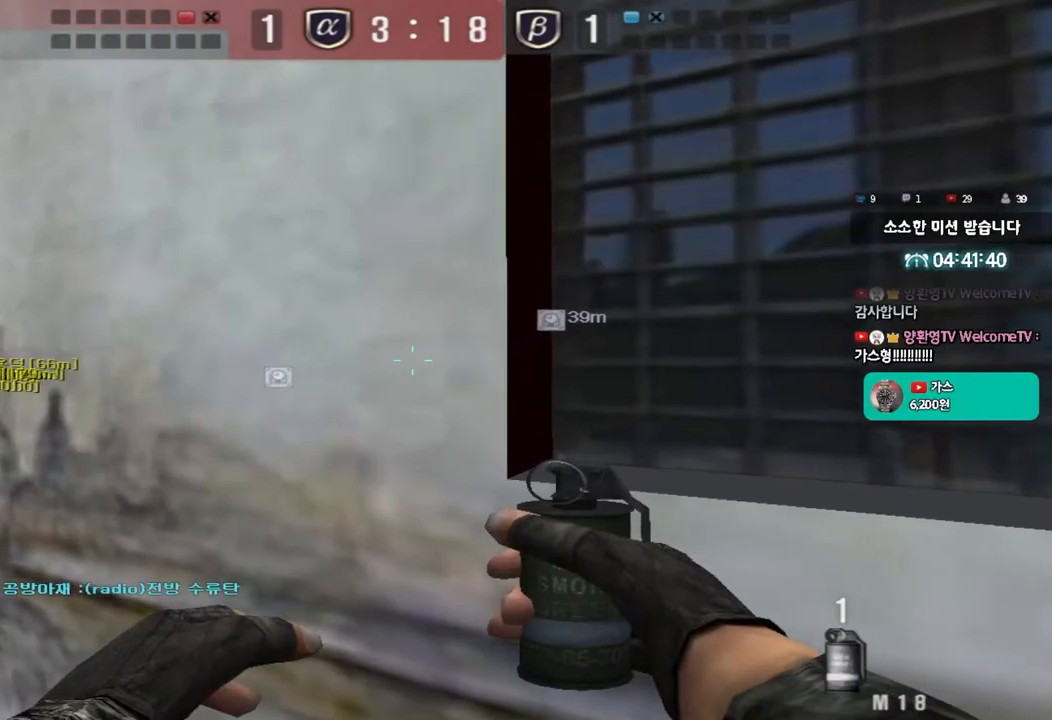
{"keys": ["ctrl"], "events": [[67, "ctrl", "up"], [200, "ctrl", "down"], [300, "ctrl", "up"], [450, "s", "up"], [483, "a", "up"], [483, "ctrl", "down"]]}
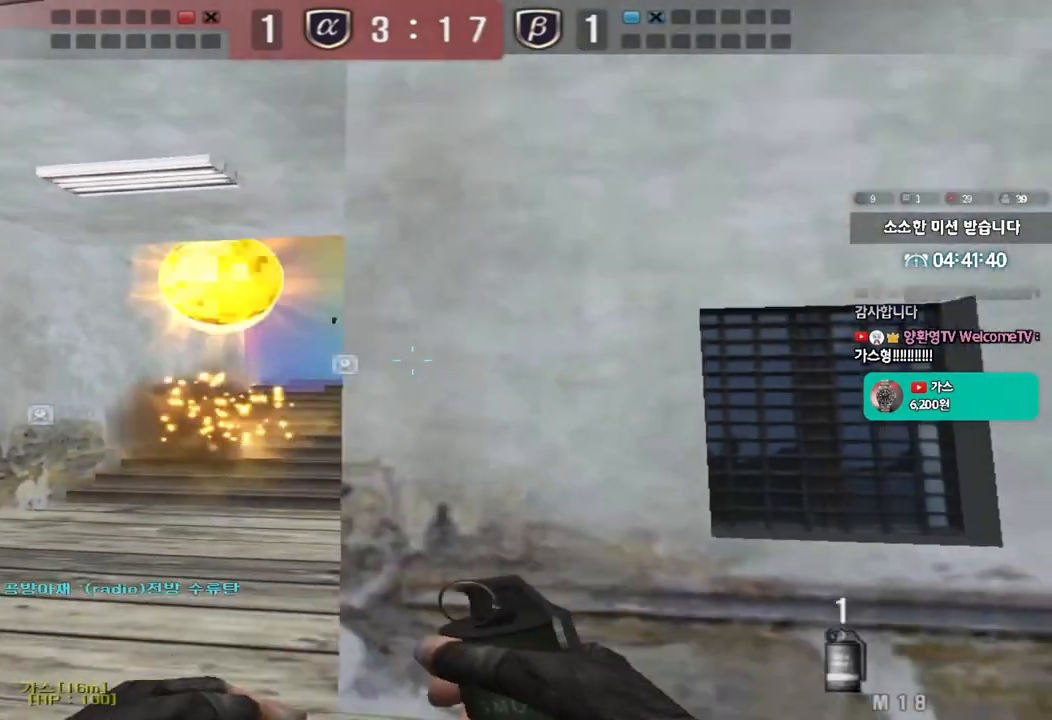
{"keys": ["ctrl"], "events": [[83, "ctrl", "up"], [83, "d", "down"], [83, "w", "down"], [467, "ctrl", "down"], [467, "d", "up"], [483, "w", "up"]]}
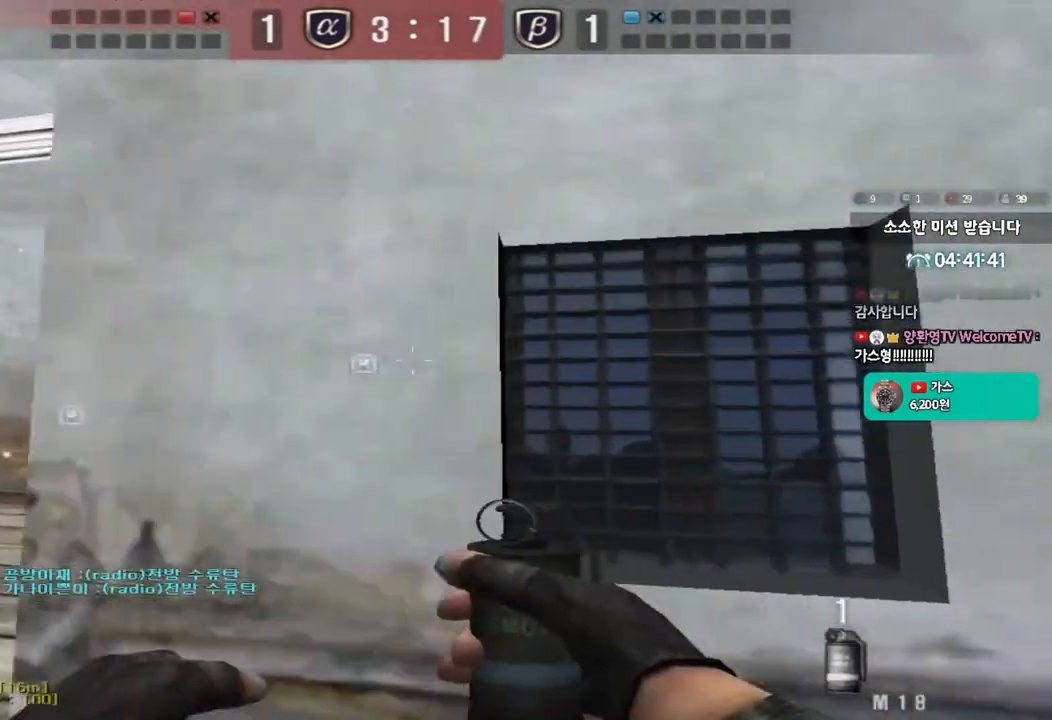
{"keys": ["ctrl"], "events": [[200, "w", "down"], [267, "a", "down"], [433, "a", "up"], [433, "w", "up"]]}
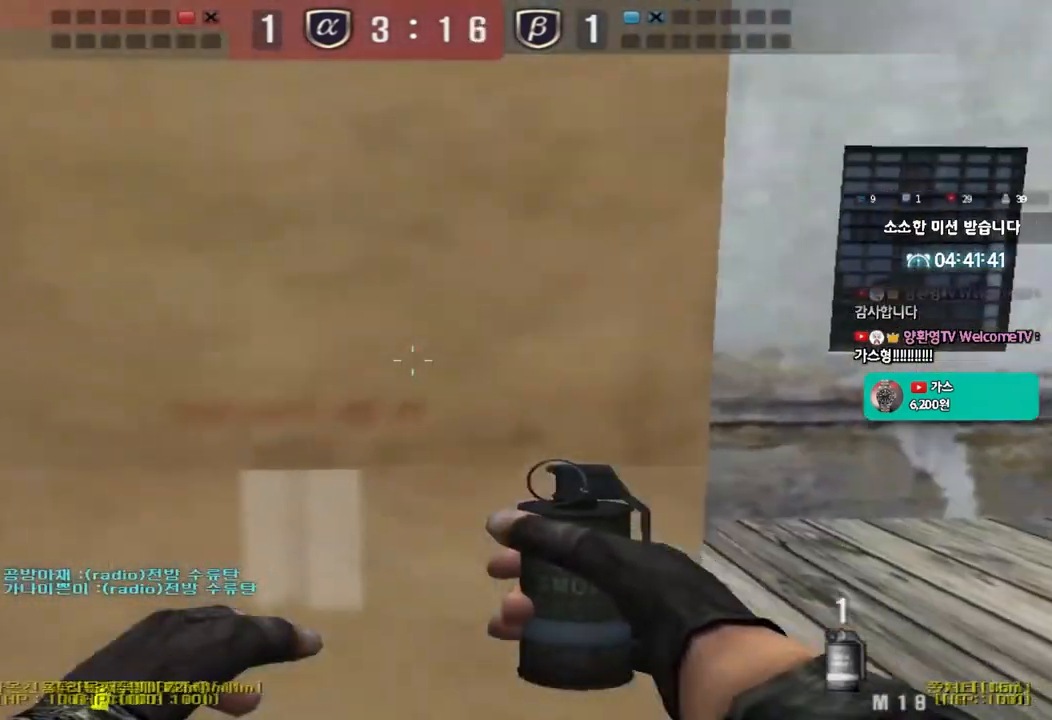
{"keys": ["ctrl"], "events": []}
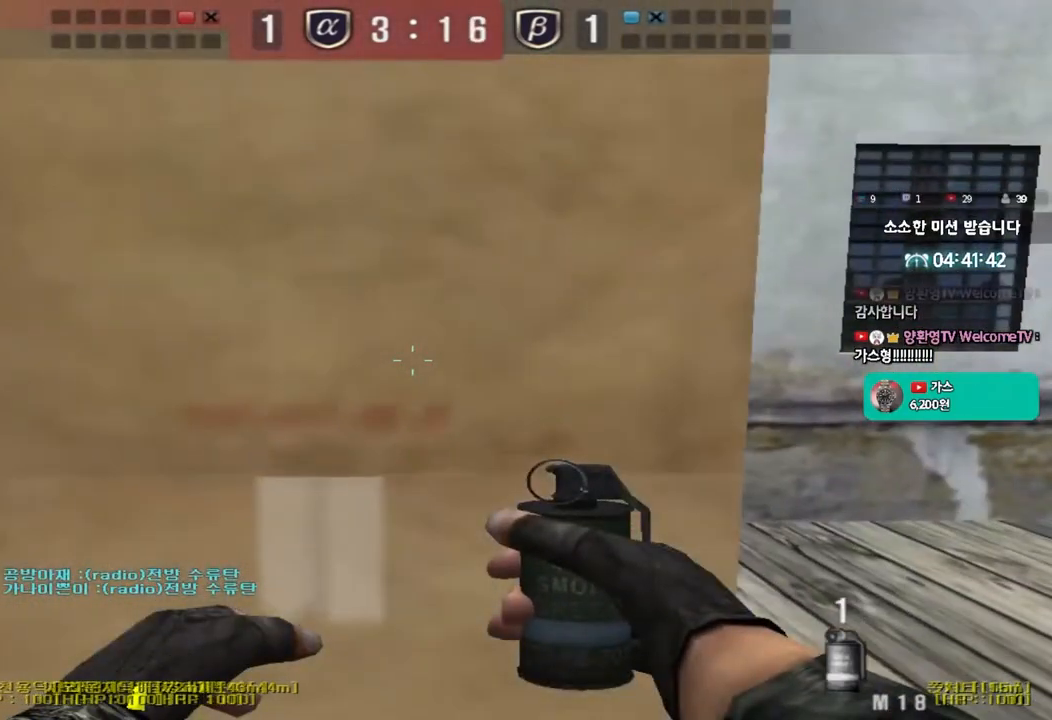
{"keys": ["ctrl"], "events": []}